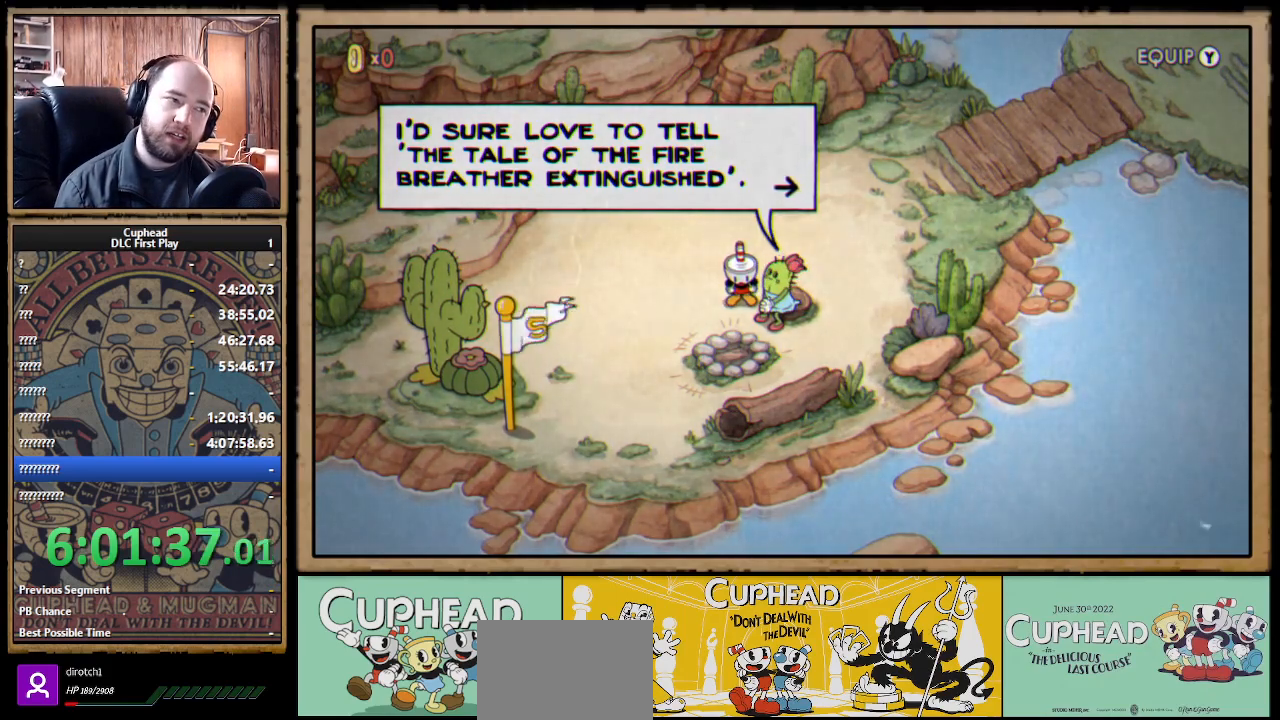
Gameplay with a controller (Xbox layout); each line is a JSON object with the inputs held at the frame after it. "events" lists button and stick changes between this image and that frame as [ms after this image, input, new state], when the widget could be followed in between.
{"buttons": ["DPAD_UP"], "left_stick": "center", "right_stick": "center", "events": [[350, "A", "down"], [350, "DPAD_UP", "down"], [450, "A", "up"]]}
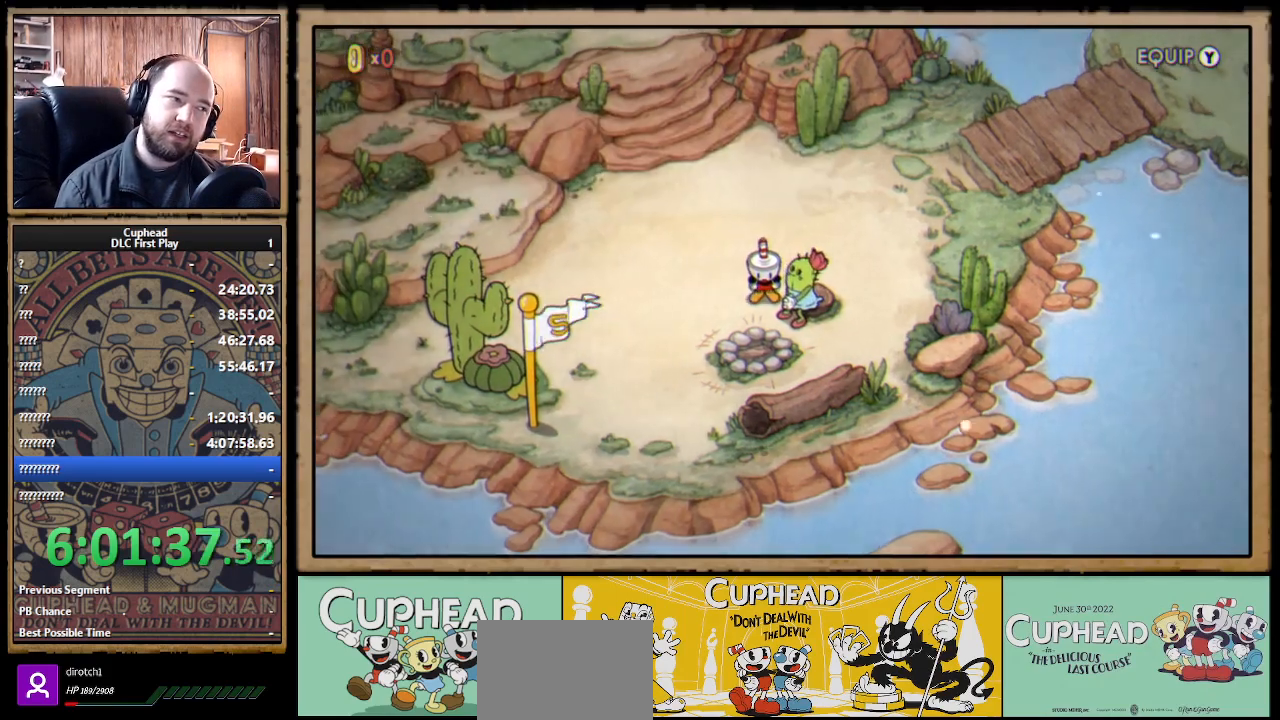
{"buttons": ["DPAD_UP", "DPAD_LEFT"], "left_stick": "center", "right_stick": "center", "events": [[33, "DPAD_LEFT", "down"]]}
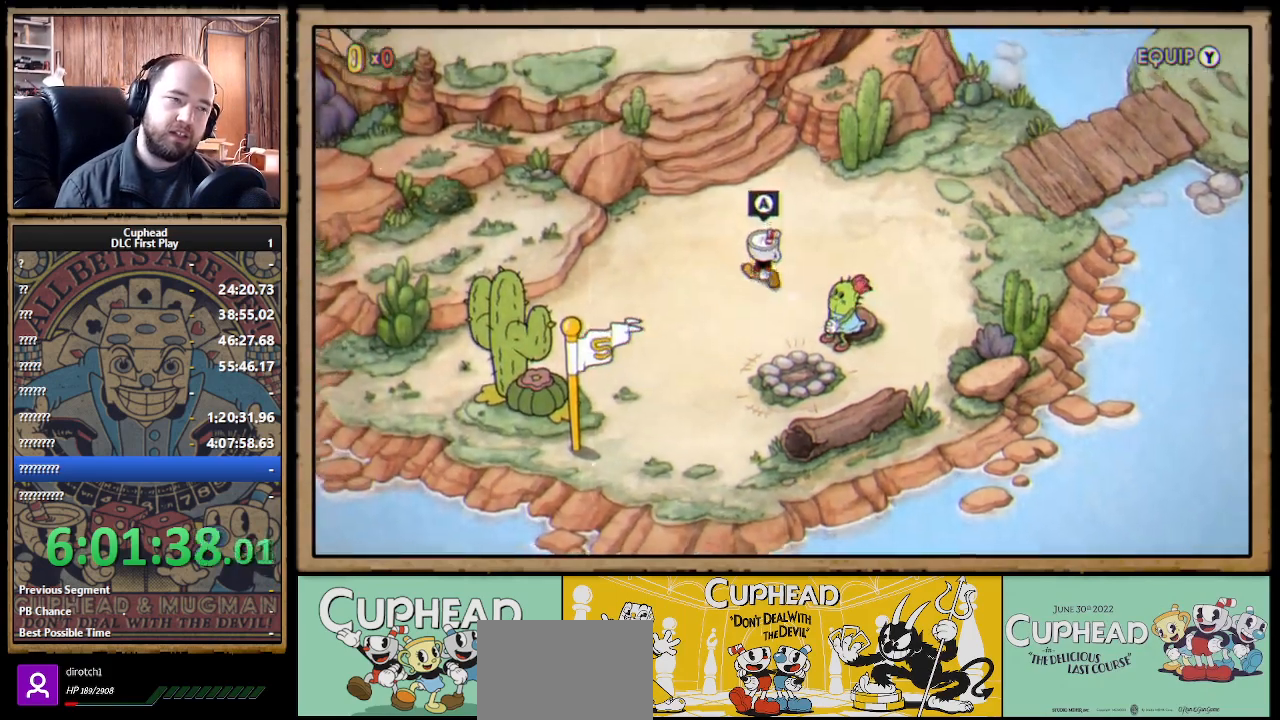
{"buttons": ["DPAD_UP"], "left_stick": "center", "right_stick": "center", "events": [[283, "DPAD_LEFT", "up"]]}
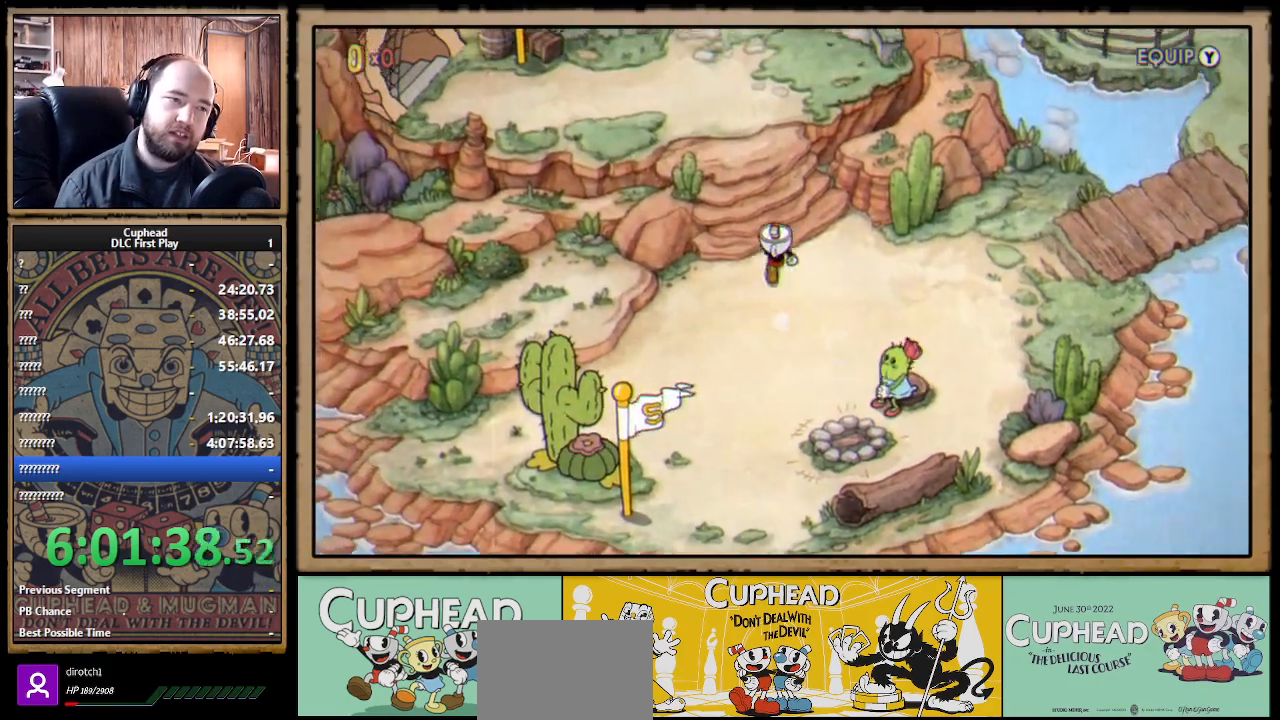
{"buttons": ["DPAD_UP"], "left_stick": "center", "right_stick": "center", "events": []}
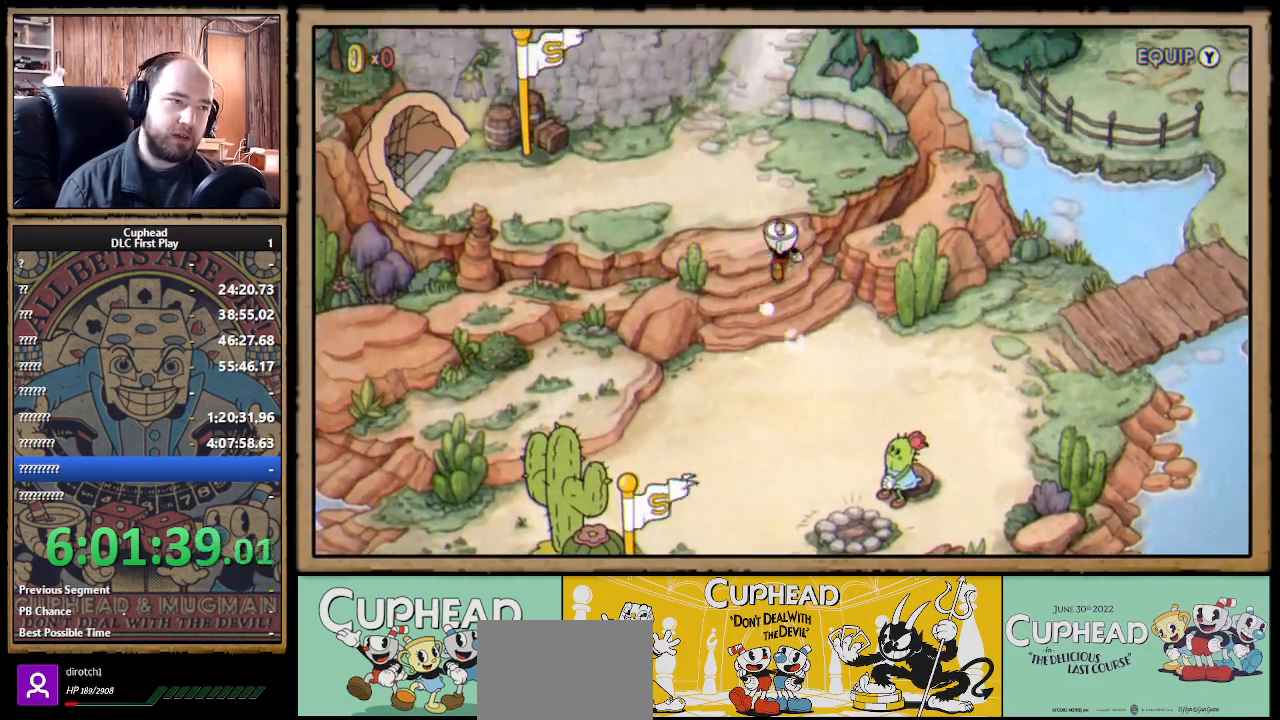
{"buttons": ["DPAD_UP"], "left_stick": "center", "right_stick": "center", "events": []}
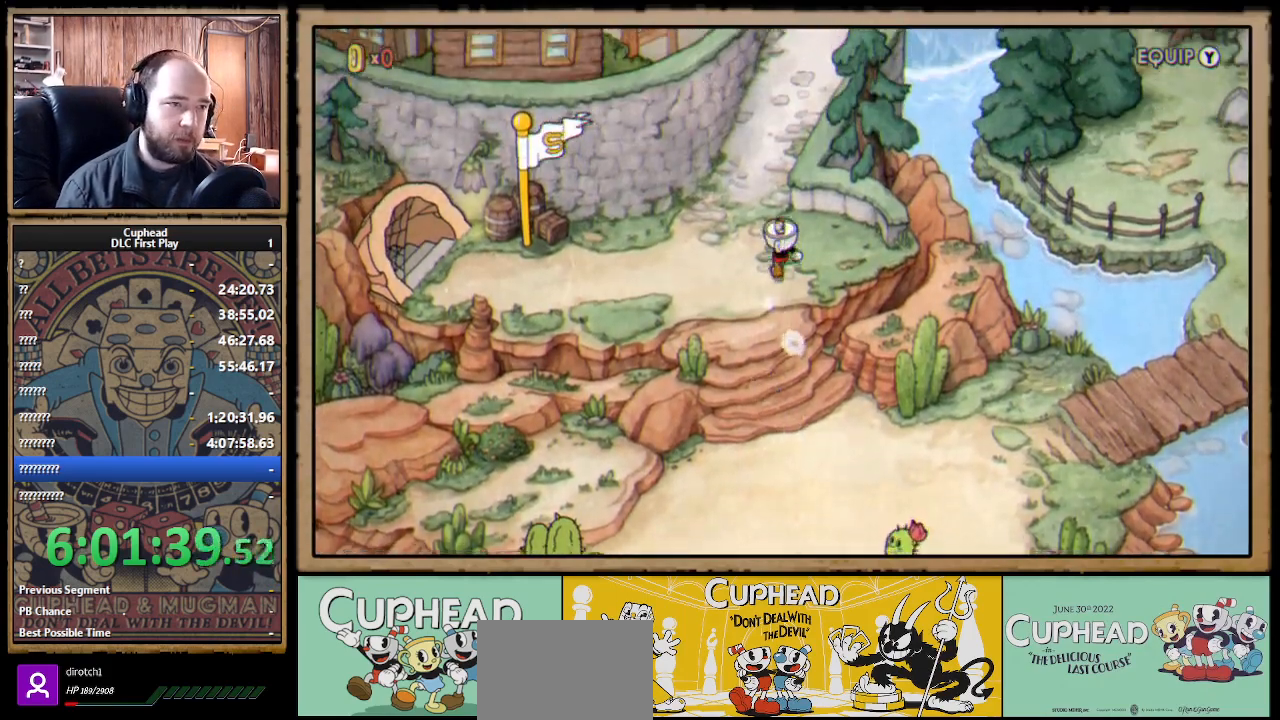
{"buttons": ["DPAD_UP"], "left_stick": "center", "right_stick": "center", "events": [[33, "DPAD_LEFT", "down"], [183, "DPAD_LEFT", "up"]]}
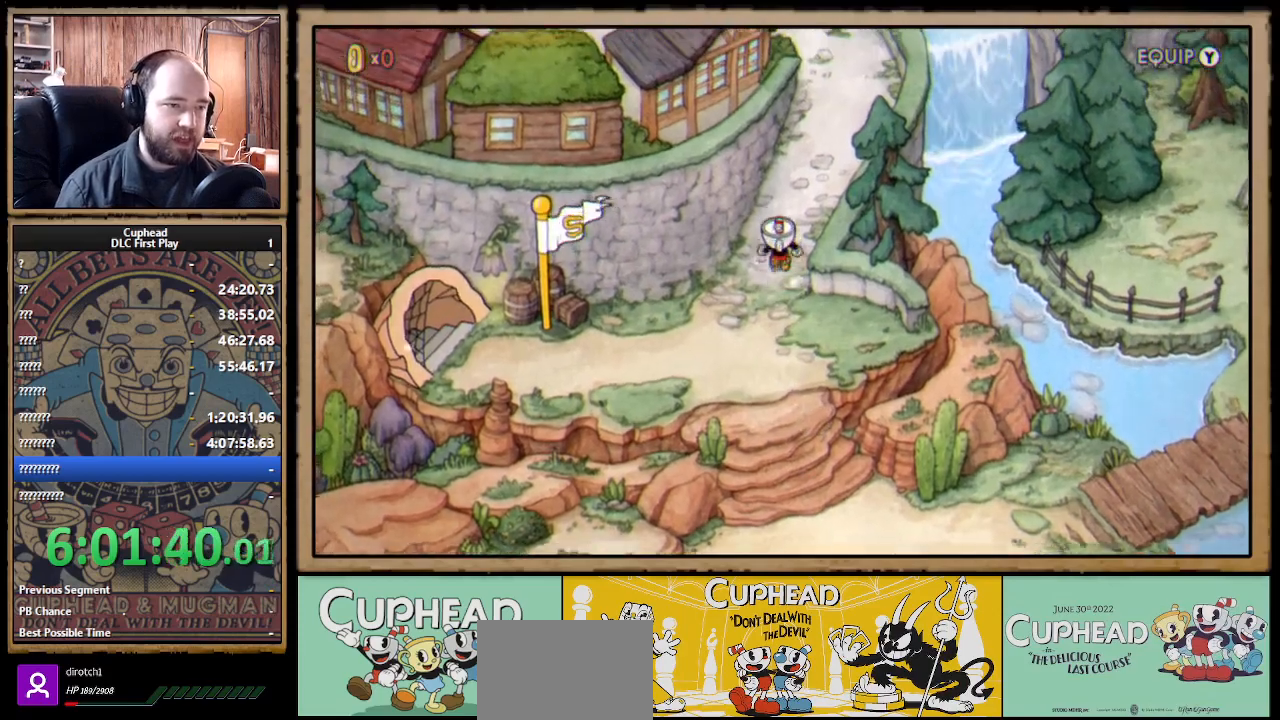
{"buttons": ["DPAD_UP"], "left_stick": "center", "right_stick": "center", "events": [[117, "DPAD_RIGHT", "down"], [417, "DPAD_RIGHT", "up"]]}
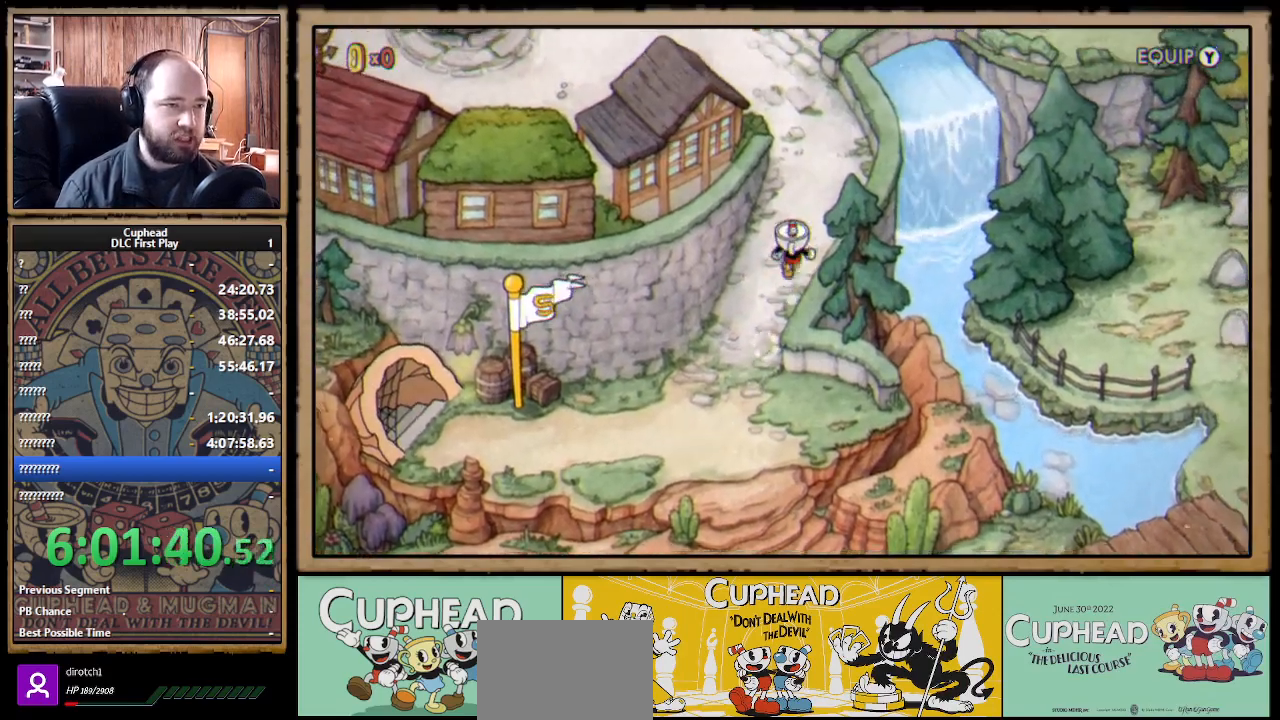
{"buttons": ["DPAD_UP"], "left_stick": "center", "right_stick": "center", "events": []}
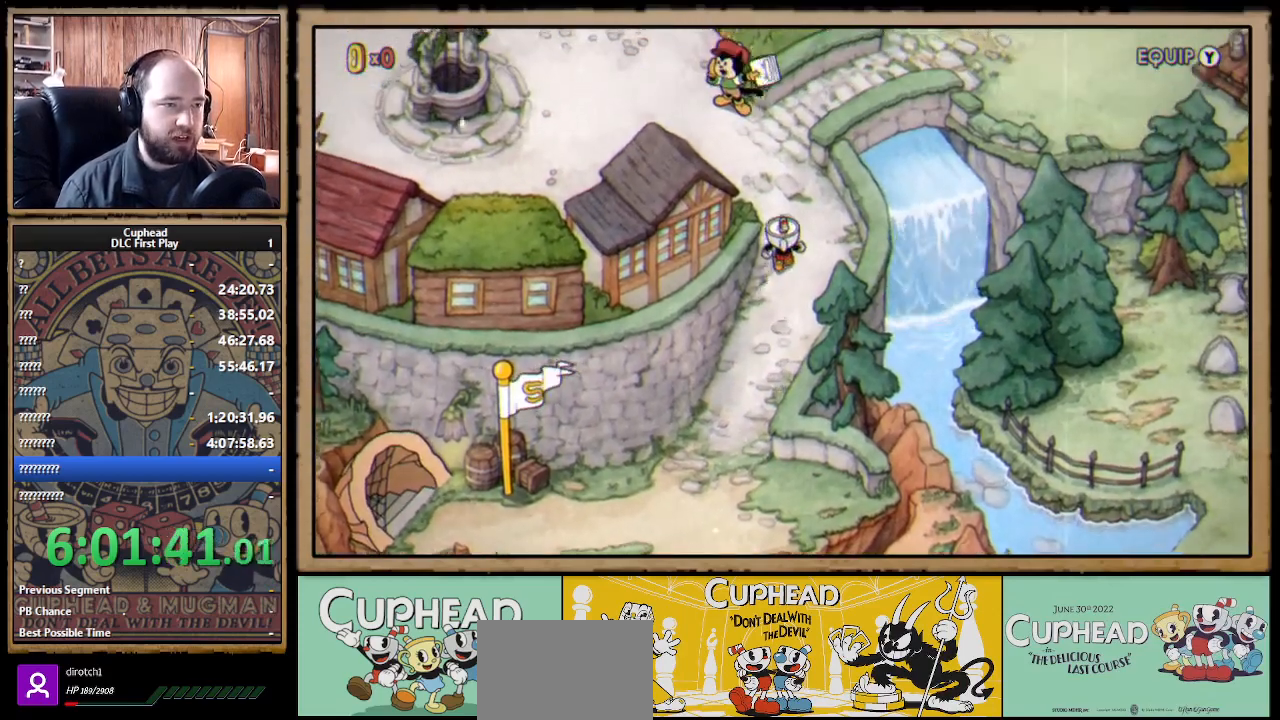
{"buttons": ["DPAD_UP", "DPAD_LEFT"], "left_stick": "center", "right_stick": "center", "events": [[350, "DPAD_LEFT", "down"]]}
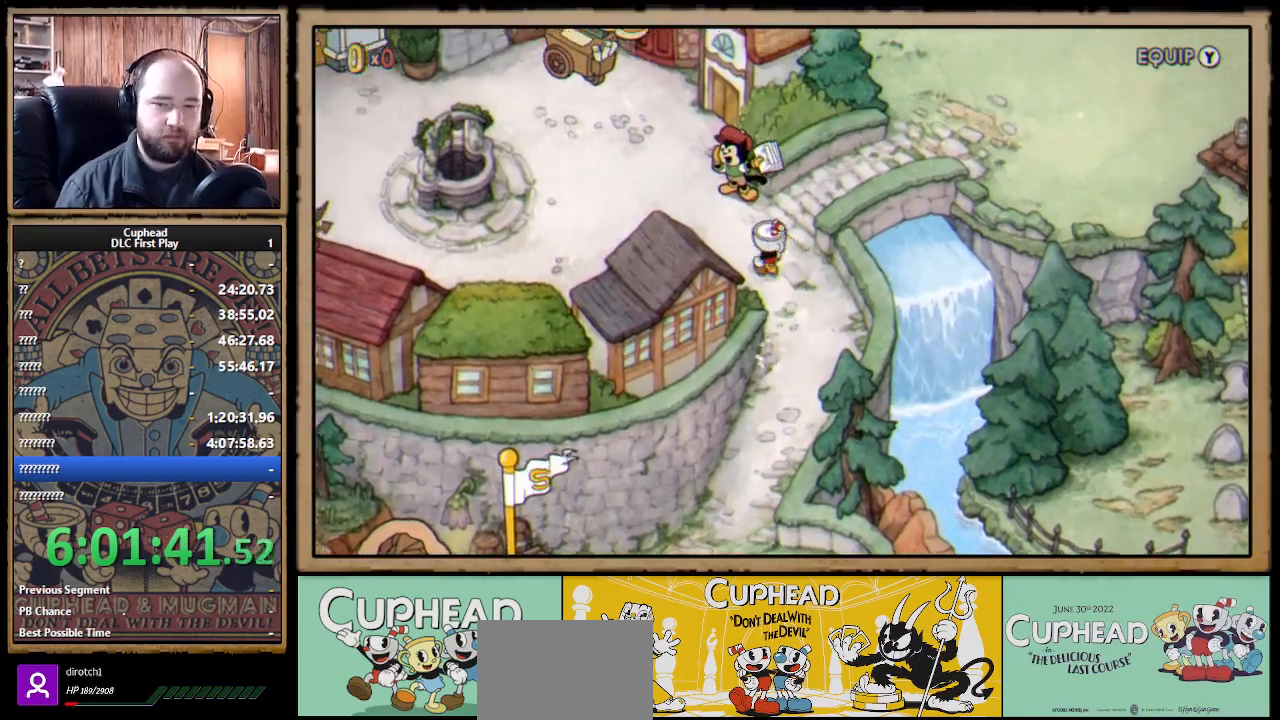
{"buttons": ["DPAD_LEFT"], "left_stick": "center", "right_stick": "center", "events": [[133, "DPAD_UP", "up"]]}
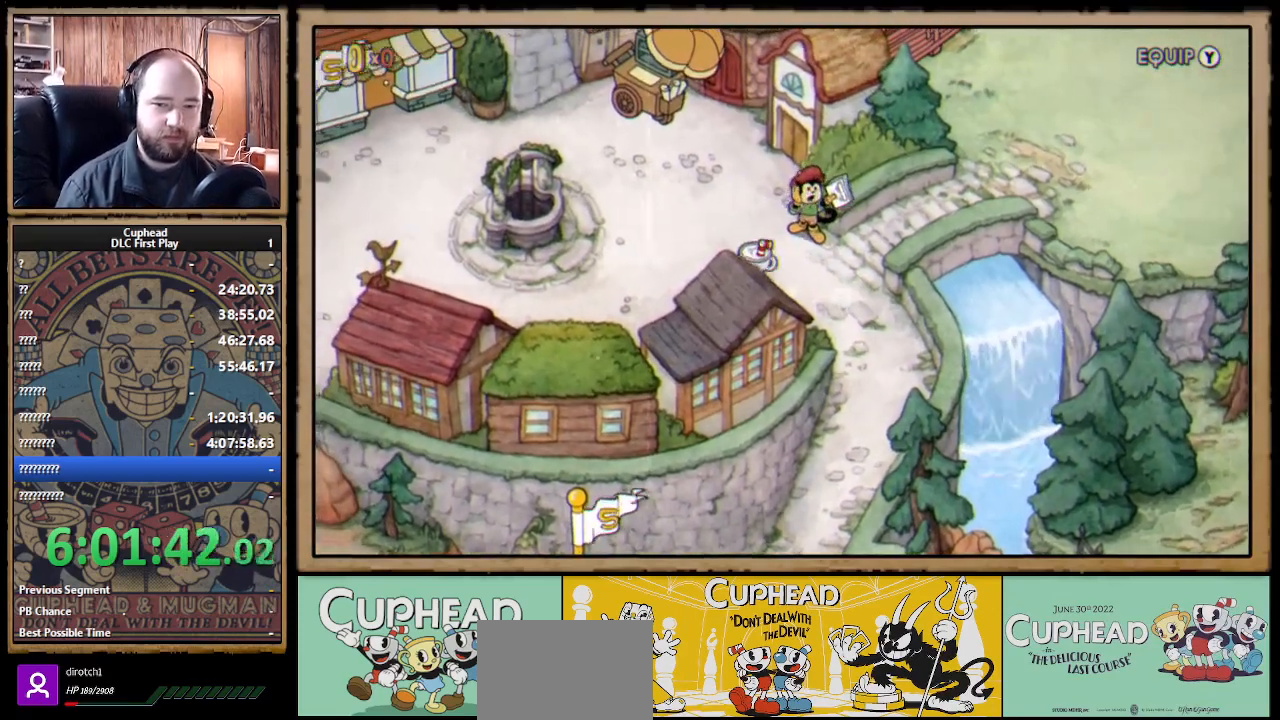
{"buttons": ["DPAD_DOWN", "DPAD_LEFT"], "left_stick": "center", "right_stick": "center", "events": [[383, "DPAD_DOWN", "down"]]}
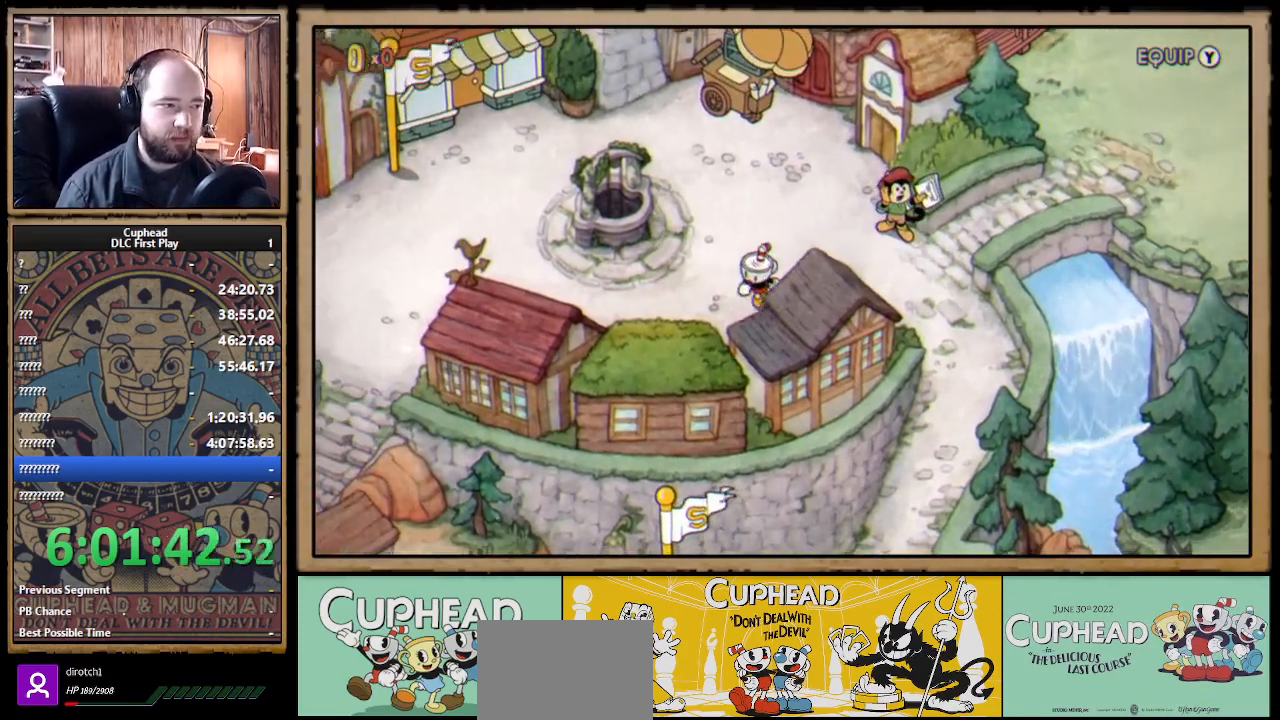
{"buttons": ["DPAD_LEFT"], "left_stick": "center", "right_stick": "center", "events": [[17, "DPAD_DOWN", "up"]]}
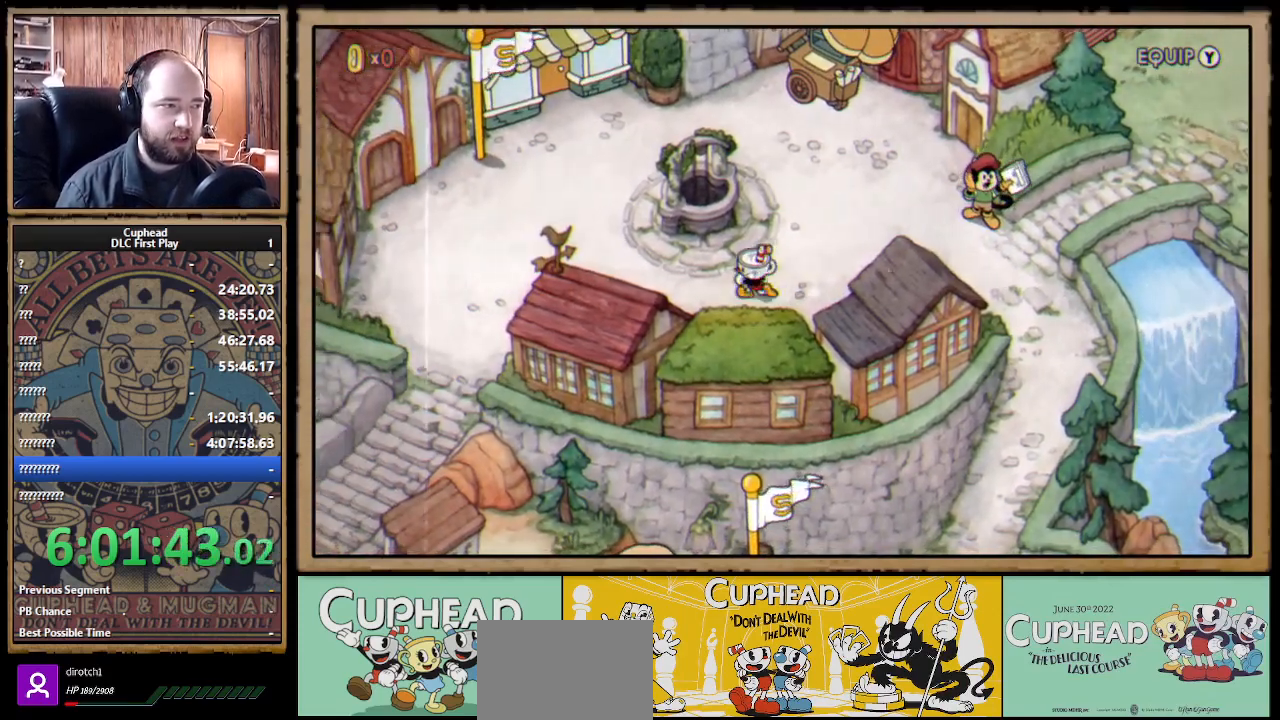
{"buttons": ["DPAD_LEFT"], "left_stick": "center", "right_stick": "center", "events": []}
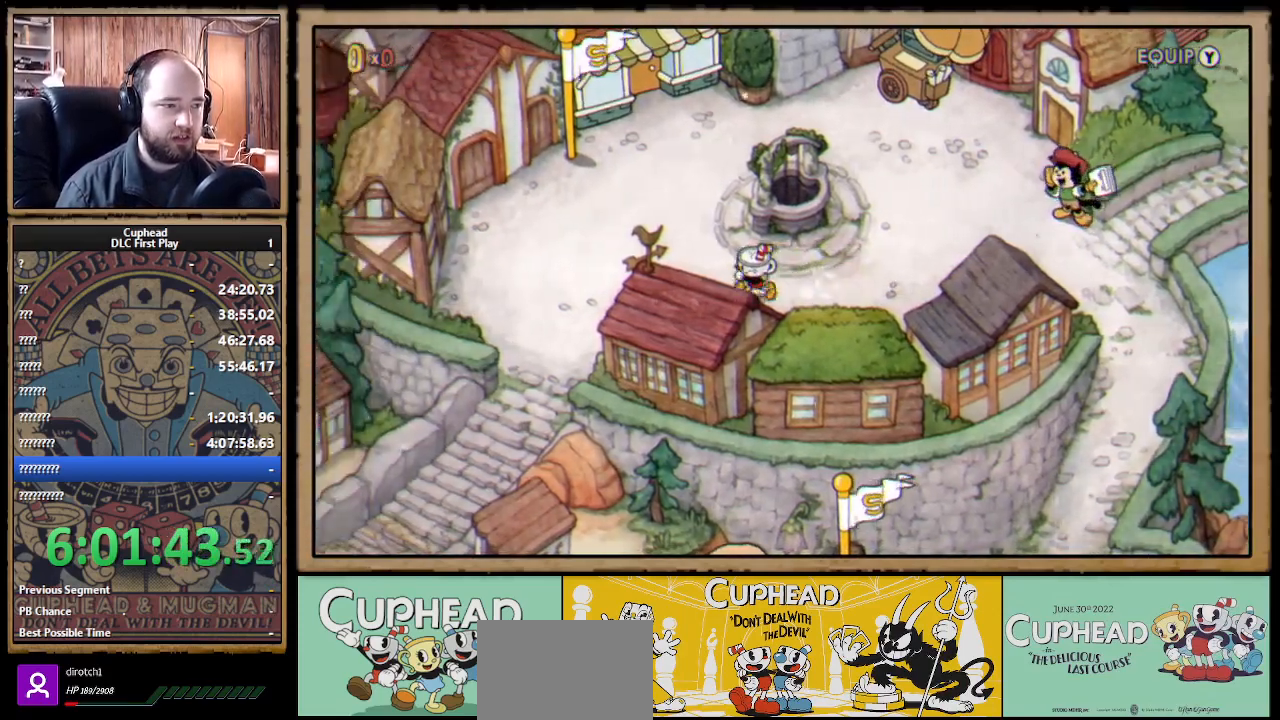
{"buttons": ["DPAD_LEFT"], "left_stick": "center", "right_stick": "center", "events": [[150, "DPAD_UP", "down"], [367, "DPAD_UP", "up"]]}
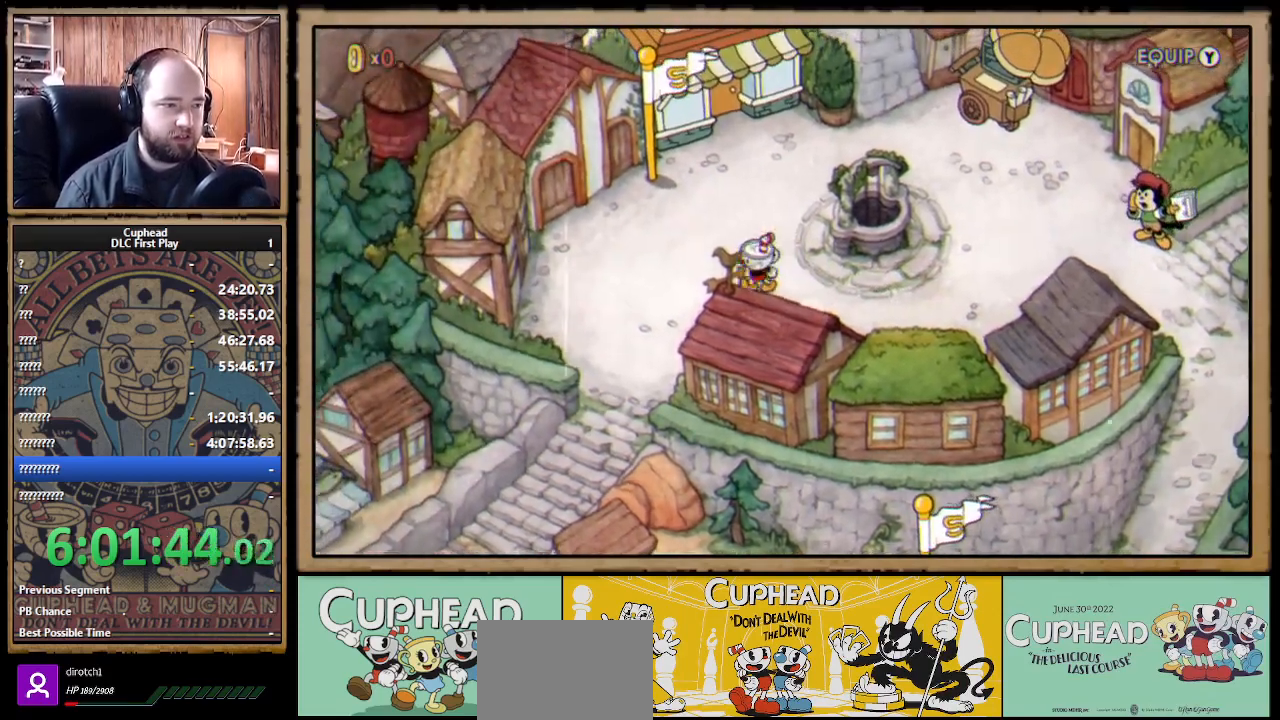
{"buttons": ["DPAD_DOWN", "DPAD_LEFT"], "left_stick": "center", "right_stick": "center", "events": [[183, "DPAD_DOWN", "down"]]}
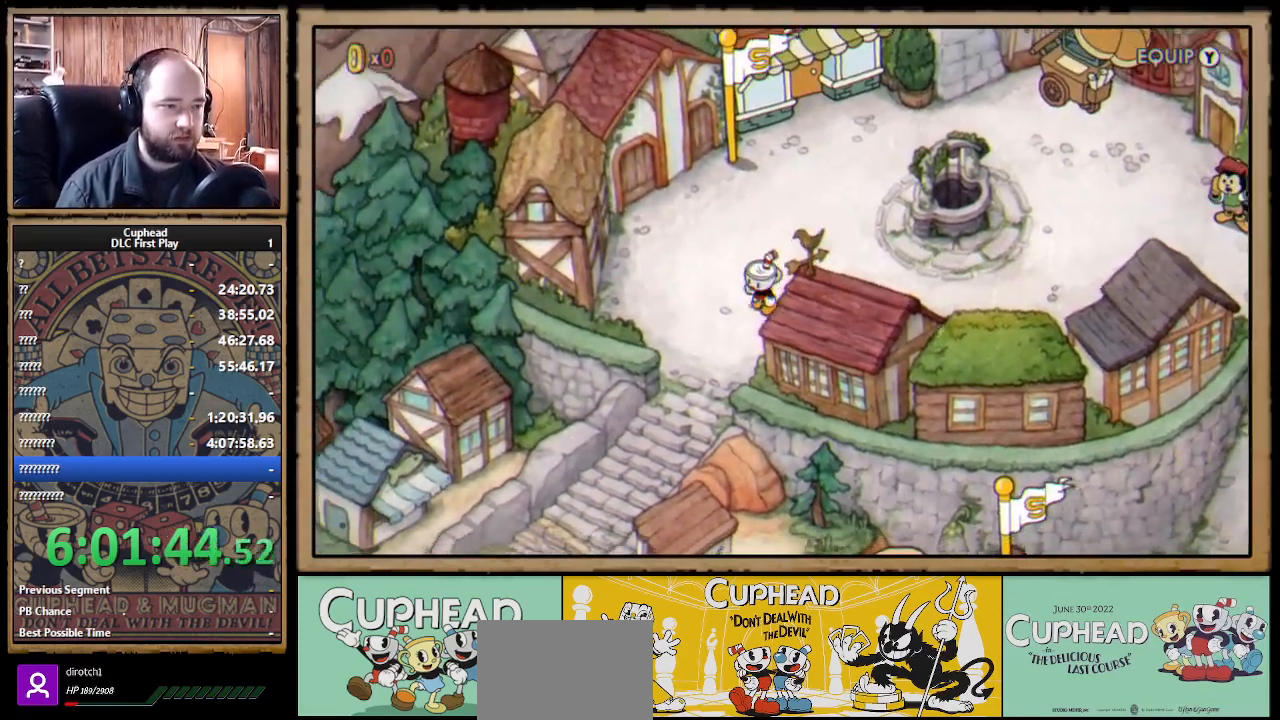
{"buttons": ["DPAD_DOWN", "DPAD_LEFT"], "left_stick": "center", "right_stick": "center", "events": []}
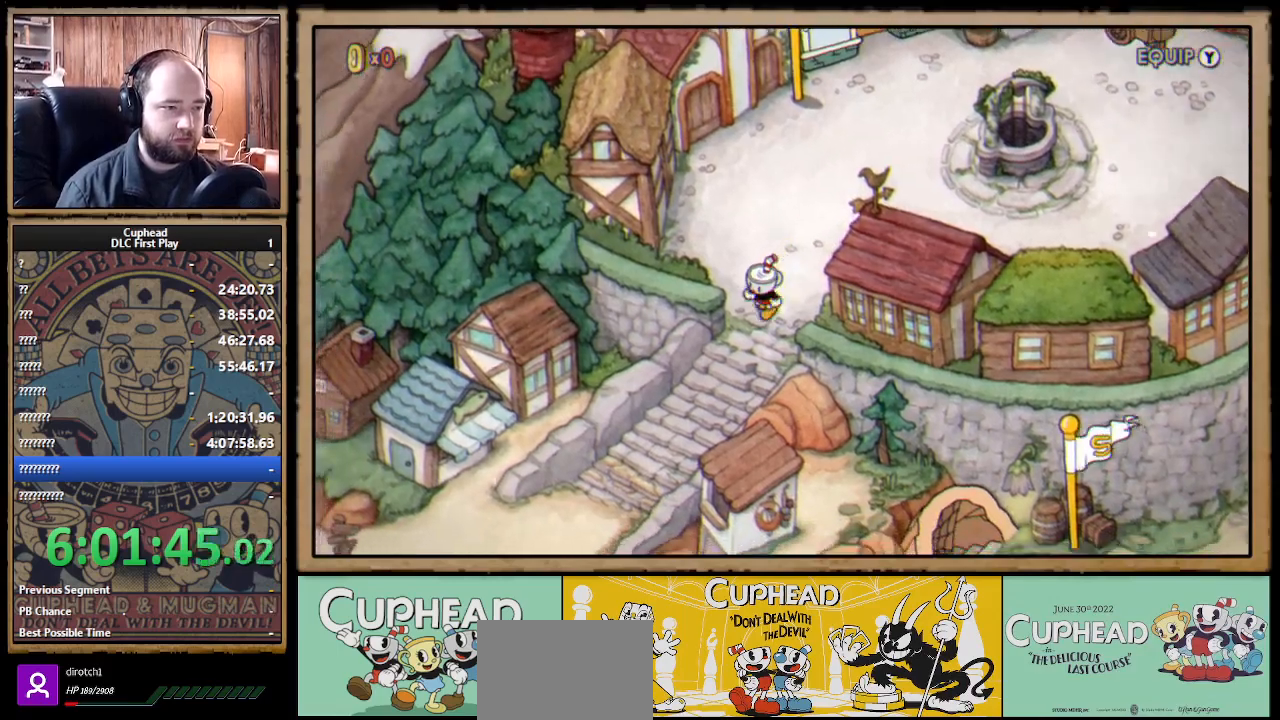
{"buttons": ["DPAD_DOWN", "DPAD_LEFT"], "left_stick": "center", "right_stick": "center", "events": [[67, "DPAD_LEFT", "up"], [233, "DPAD_LEFT", "down"]]}
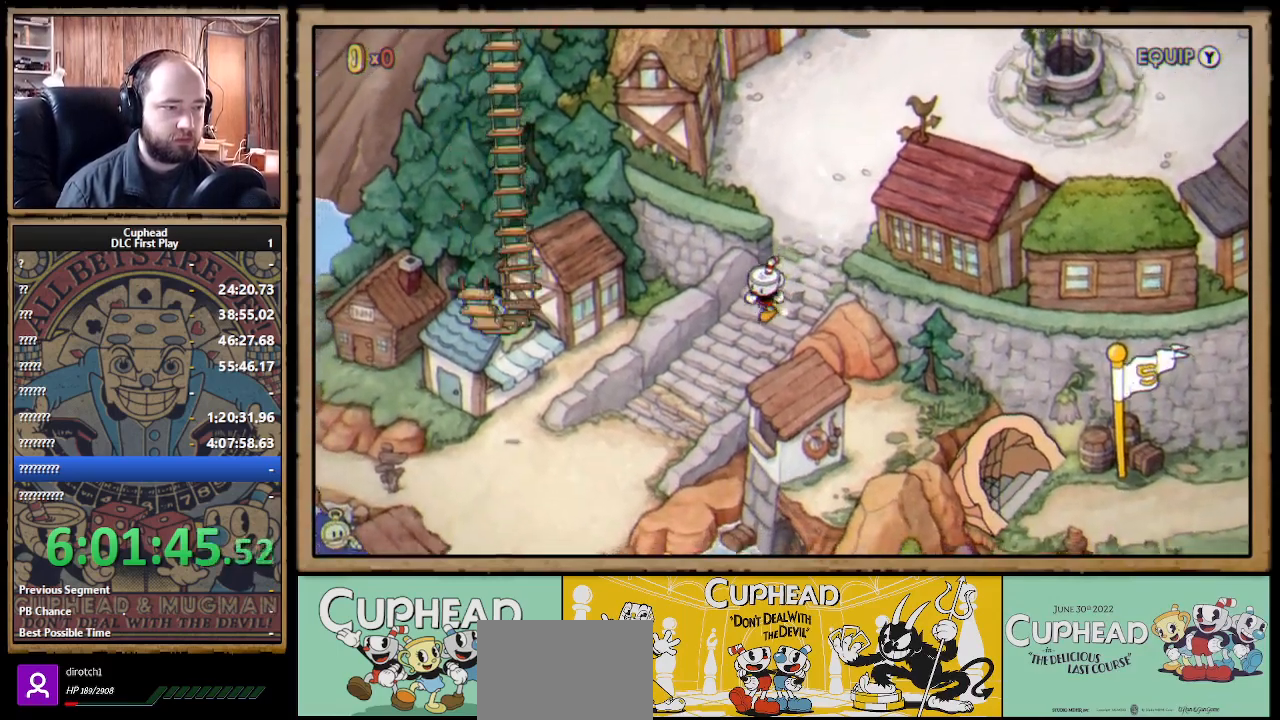
{"buttons": ["DPAD_DOWN", "DPAD_LEFT"], "left_stick": "center", "right_stick": "center", "events": []}
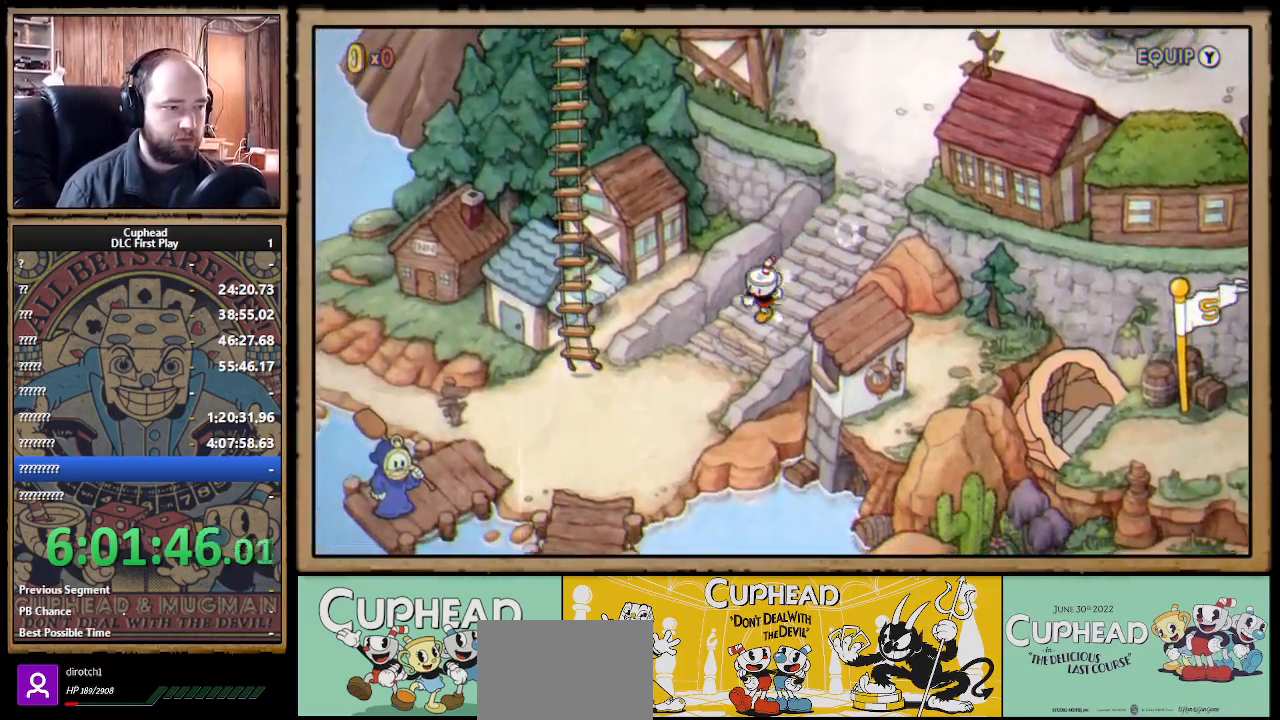
{"buttons": ["DPAD_DOWN", "DPAD_LEFT"], "left_stick": "center", "right_stick": "center", "events": [[350, "DPAD_LEFT", "up"], [417, "DPAD_LEFT", "down"]]}
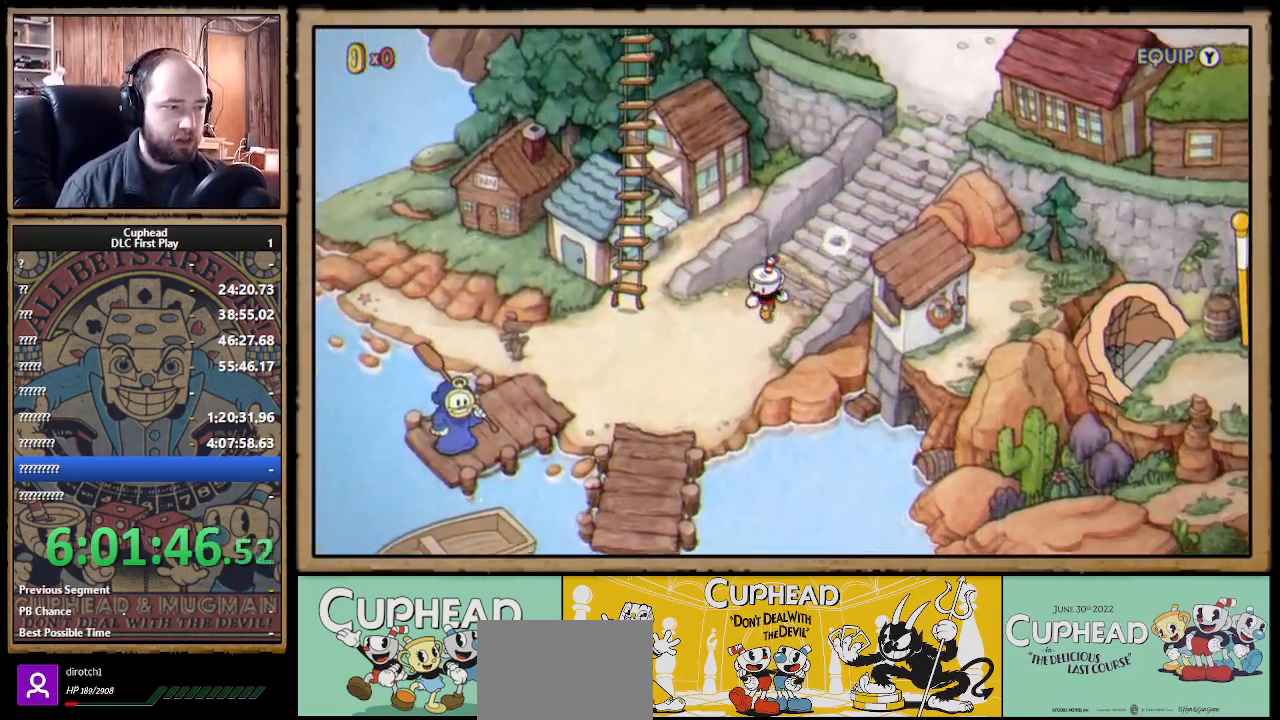
{"buttons": ["DPAD_LEFT"], "left_stick": "center", "right_stick": "center", "events": [[250, "DPAD_DOWN", "up"]]}
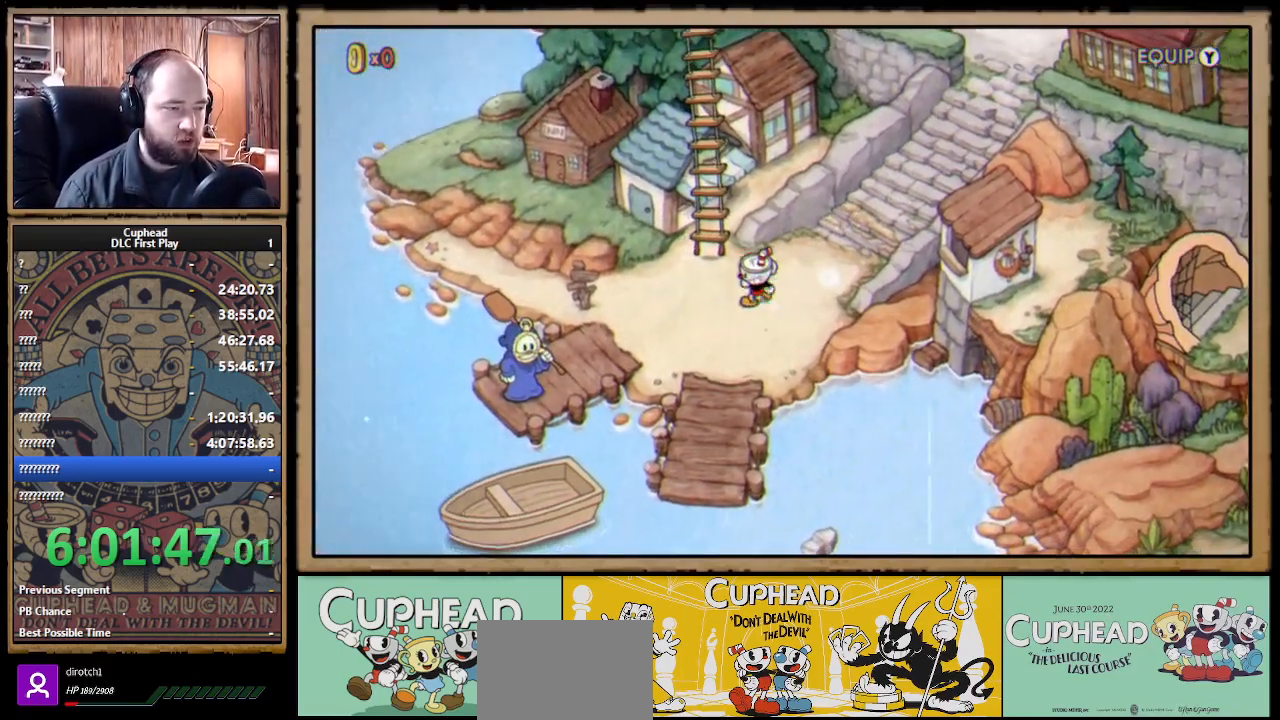
{"buttons": ["DPAD_LEFT"], "left_stick": "center", "right_stick": "center", "events": [[17, "DPAD_DOWN", "down"], [200, "DPAD_DOWN", "up"]]}
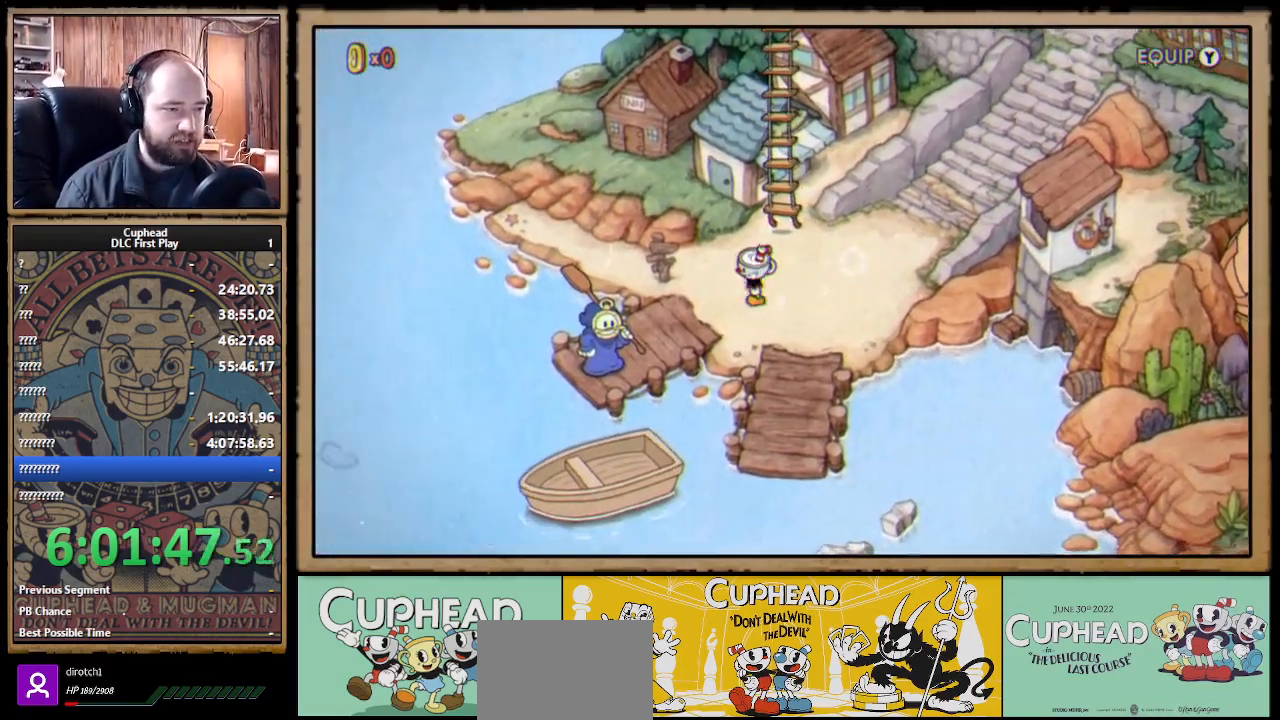
{"buttons": ["DPAD_DOWN", "DPAD_LEFT"], "left_stick": "center", "right_stick": "center", "events": [[33, "DPAD_DOWN", "down"], [217, "DPAD_DOWN", "up"], [417, "DPAD_DOWN", "down"]]}
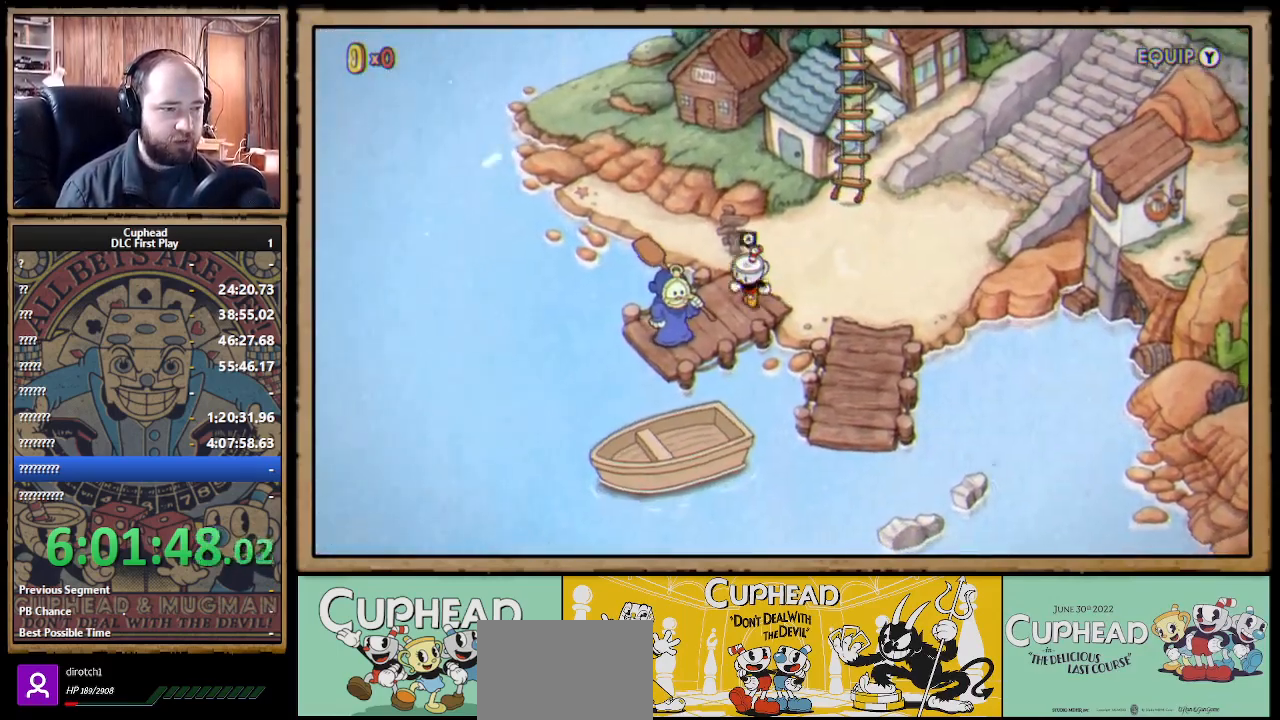
{"buttons": [], "left_stick": "center", "right_stick": "center", "events": [[83, "DPAD_DOWN", "up"], [150, "A", "down"], [217, "DPAD_LEFT", "up"], [250, "A", "up"], [367, "A", "down"], [433, "A", "up"]]}
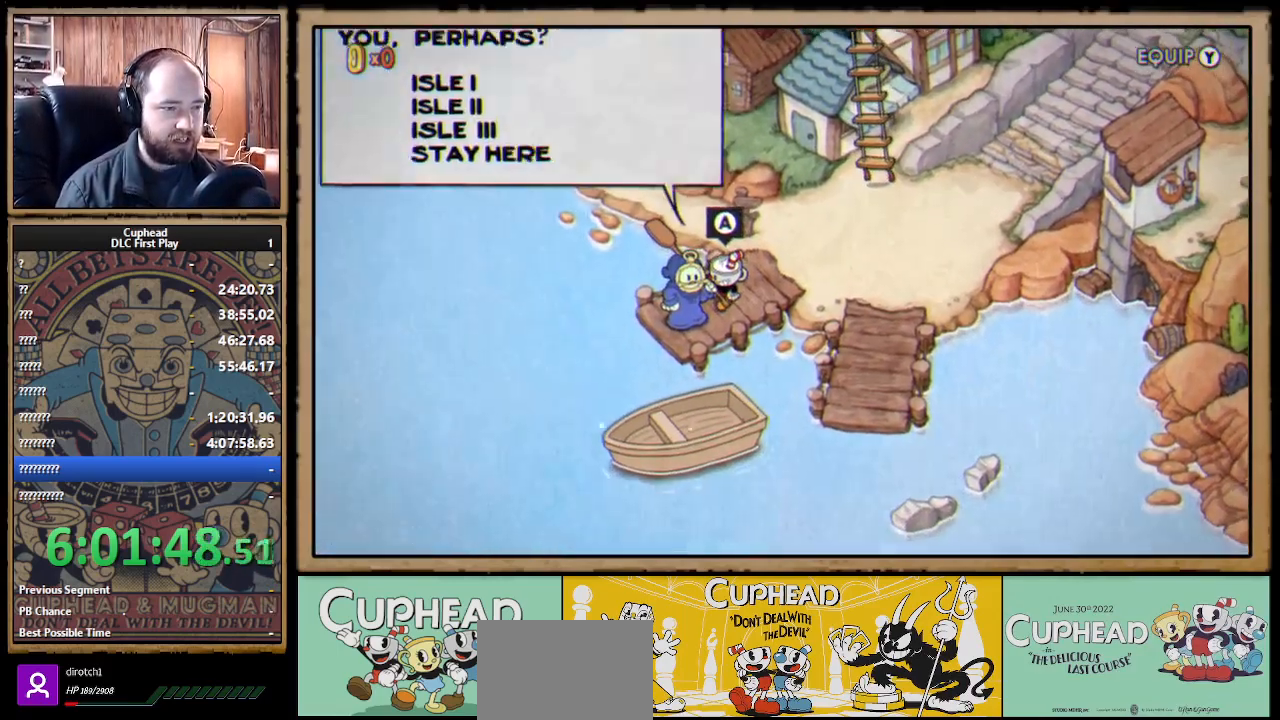
{"buttons": [], "left_stick": "center", "right_stick": "center", "events": []}
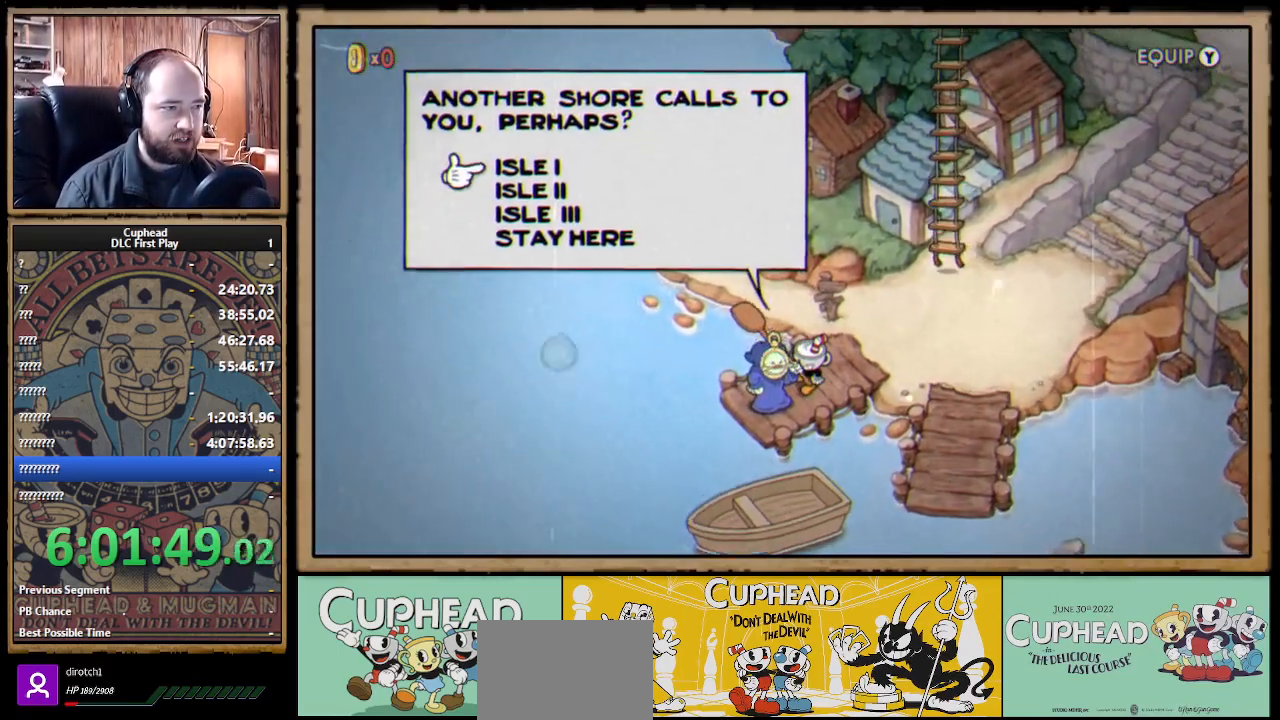
{"buttons": [], "left_stick": "center", "right_stick": "center", "events": [[117, "DPAD_DOWN", "down"], [200, "A", "down"], [200, "DPAD_DOWN", "up"], [283, "A", "up"]]}
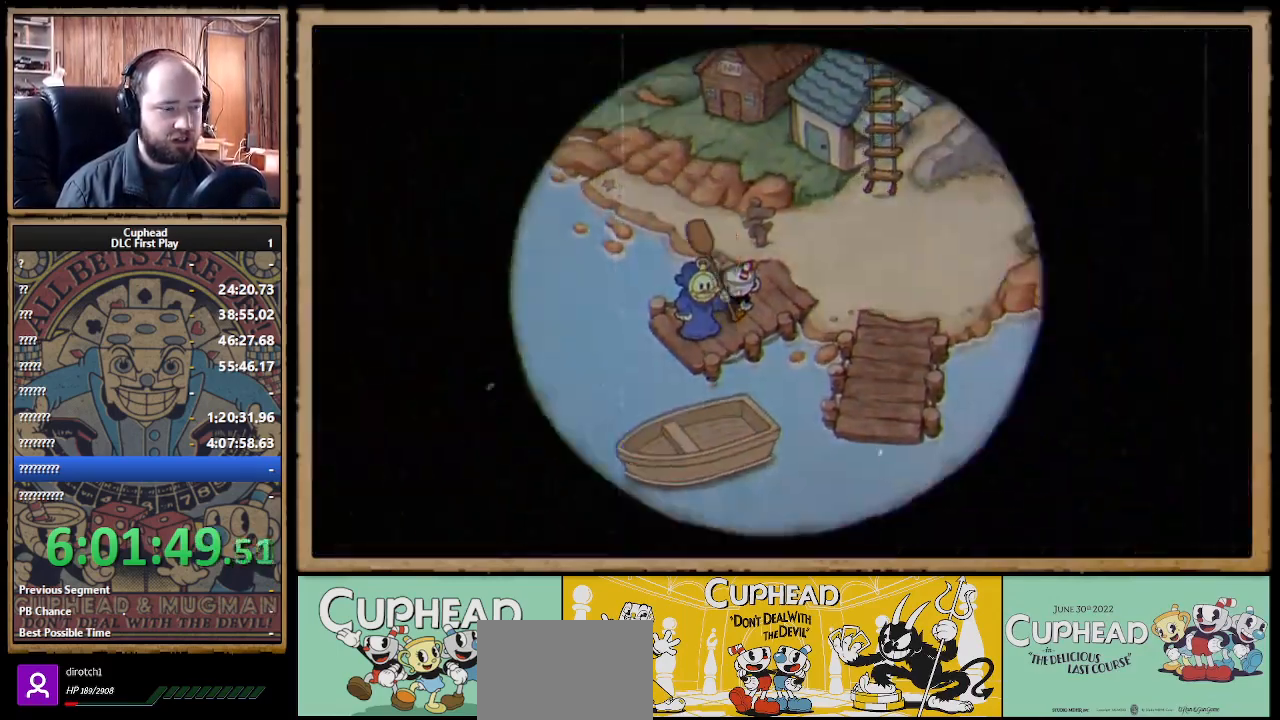
{"buttons": [], "left_stick": "center", "right_stick": "center", "events": []}
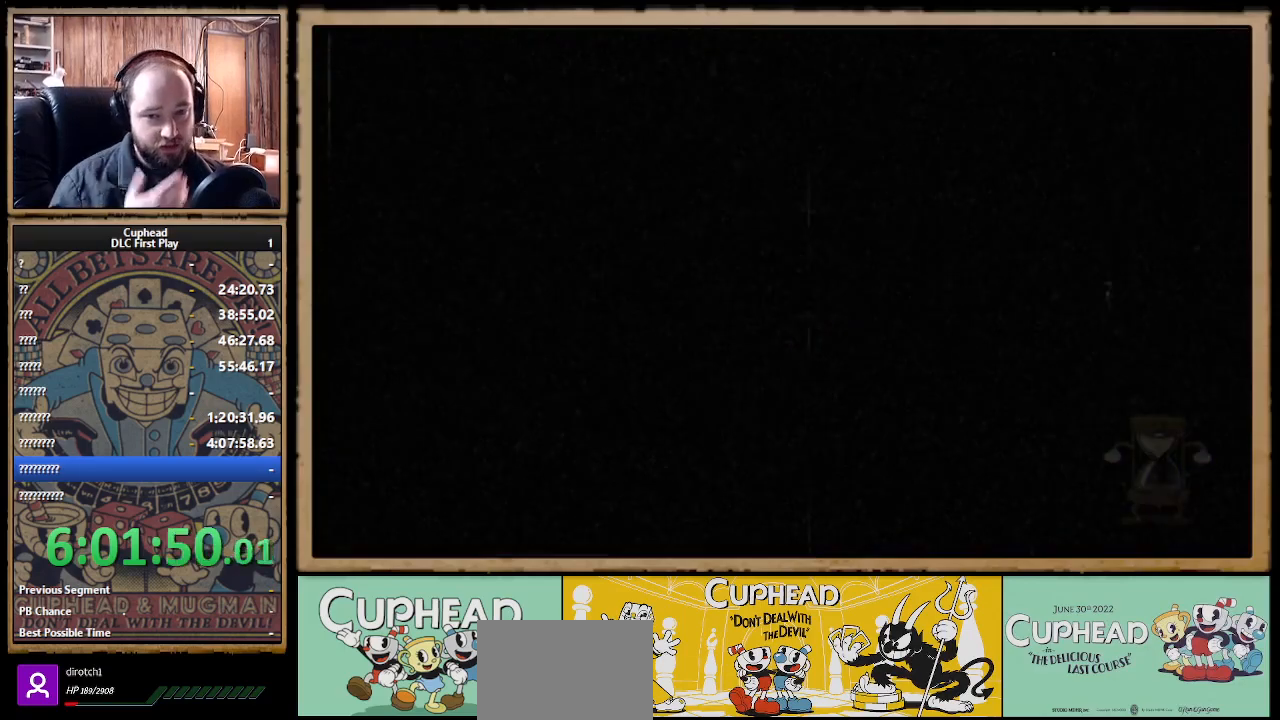
{"buttons": [], "left_stick": "center", "right_stick": "center", "events": []}
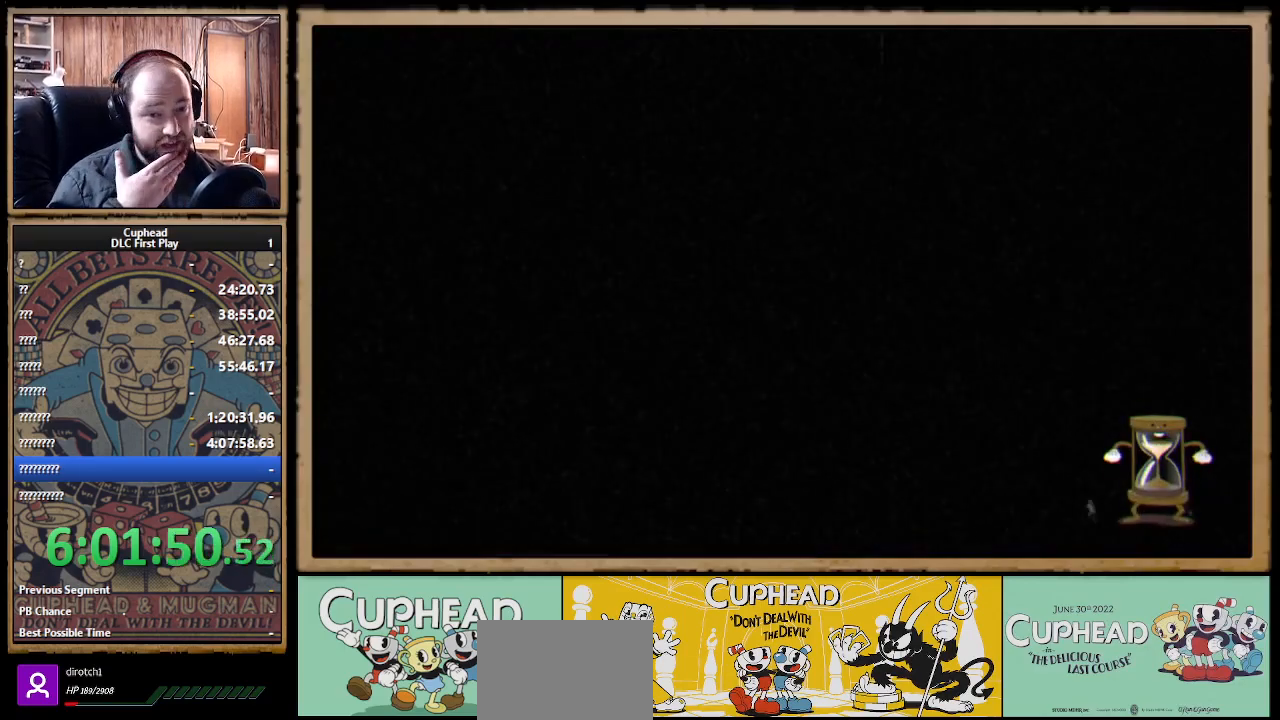
{"buttons": [], "left_stick": "center", "right_stick": "center", "events": []}
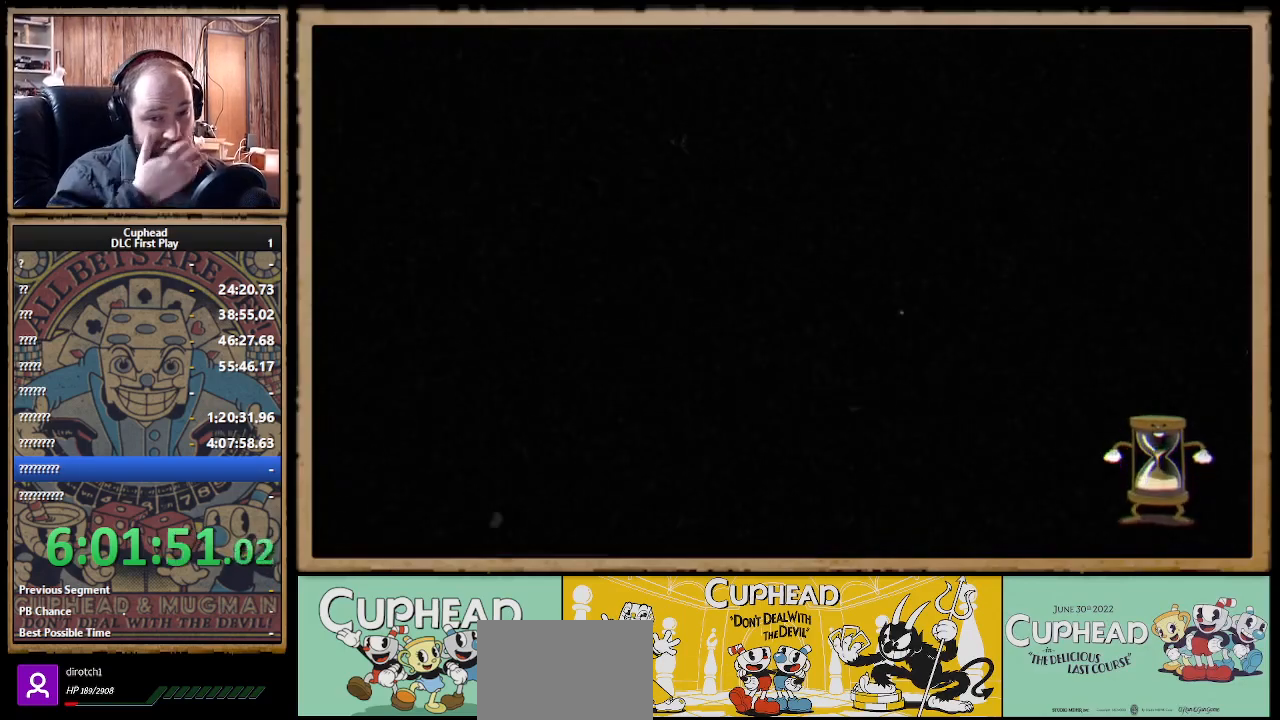
{"buttons": [], "left_stick": "center", "right_stick": "center", "events": []}
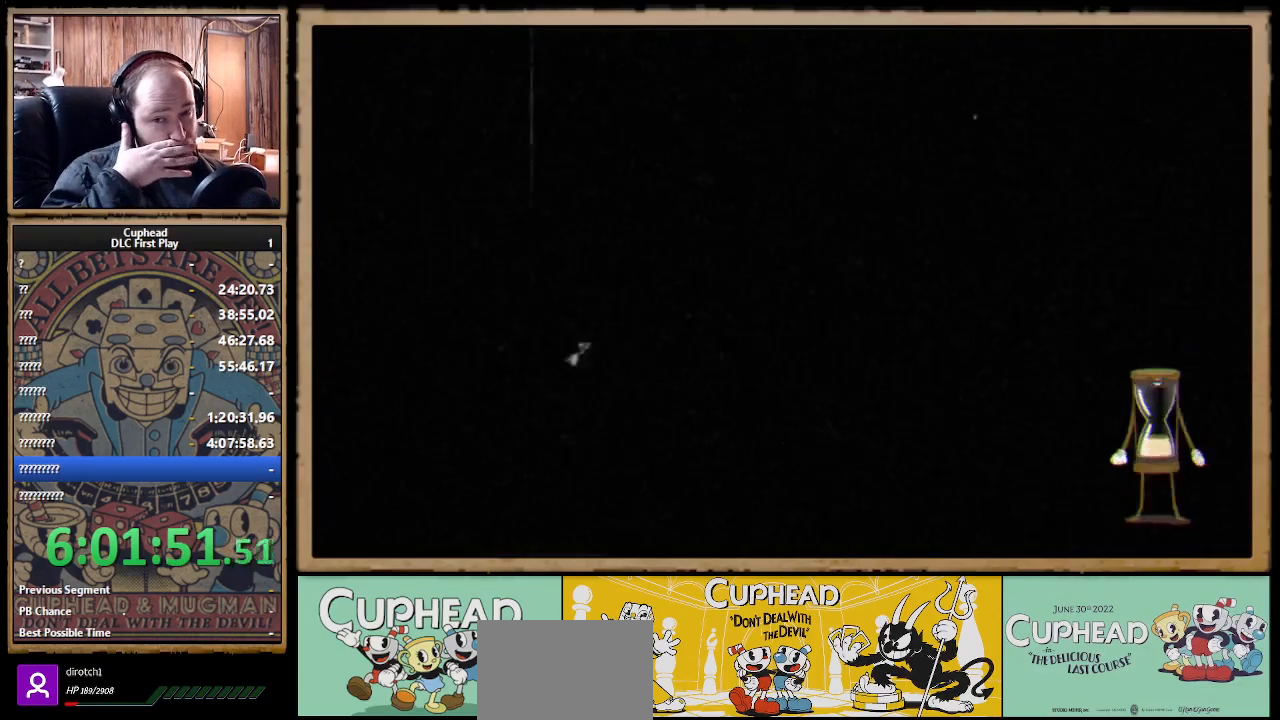
{"buttons": [], "left_stick": "center", "right_stick": "center", "events": []}